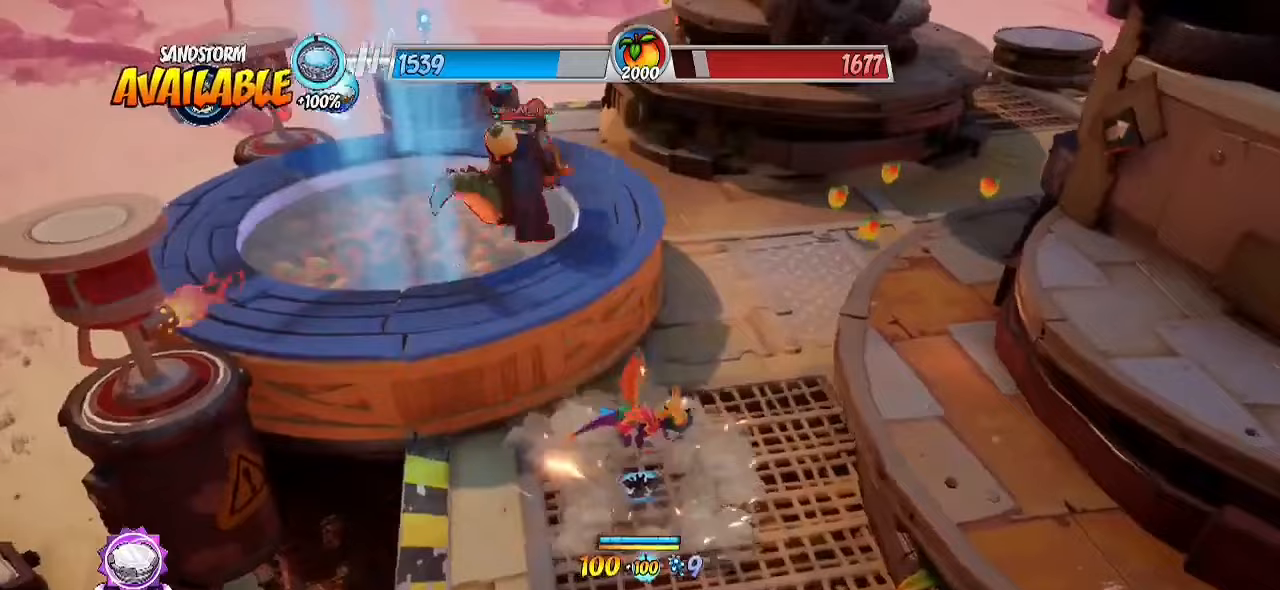
Gameplay with a controller (PlayStation layout); each line is a JSON object with the inputs held at the frame after it. "events" lists button and stick changes between this image and that frame as [ms after this image, input, new state], when the widget could be followed in between. Not read: R1 R3.
{"buttons": [], "left_stick": "up", "right_stick": "center", "events": [[50, "left_stick", "up"], [83, "right_stick", "center"], [200, "CROSS", "down"], [283, "SQUARE", "down"], [350, "CROSS", "up"], [433, "SQUARE", "up"]]}
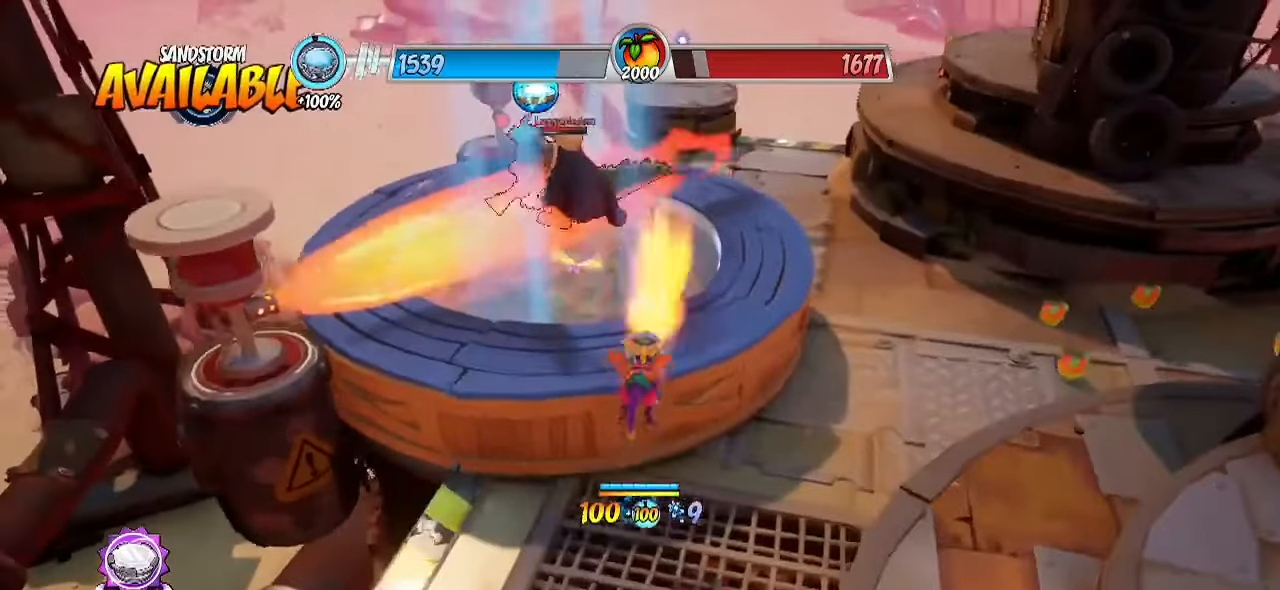
{"buttons": [], "left_stick": "down", "right_stick": "center", "events": [[117, "left_stick", "down-right"], [167, "CROSS", "down"], [233, "left_stick", "down"], [317, "CROSS", "up"], [333, "CIRCLE", "down"], [500, "CIRCLE", "up"]]}
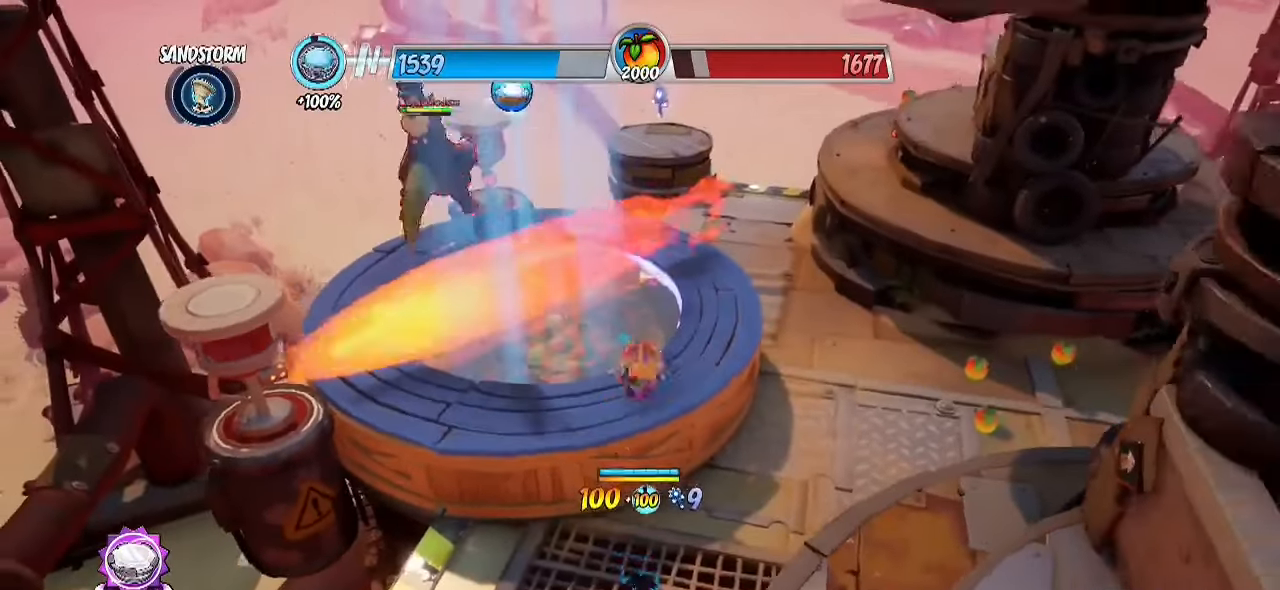
{"buttons": [], "left_stick": "down", "right_stick": "center", "events": [[317, "CIRCLE", "down"], [400, "CIRCLE", "up"]]}
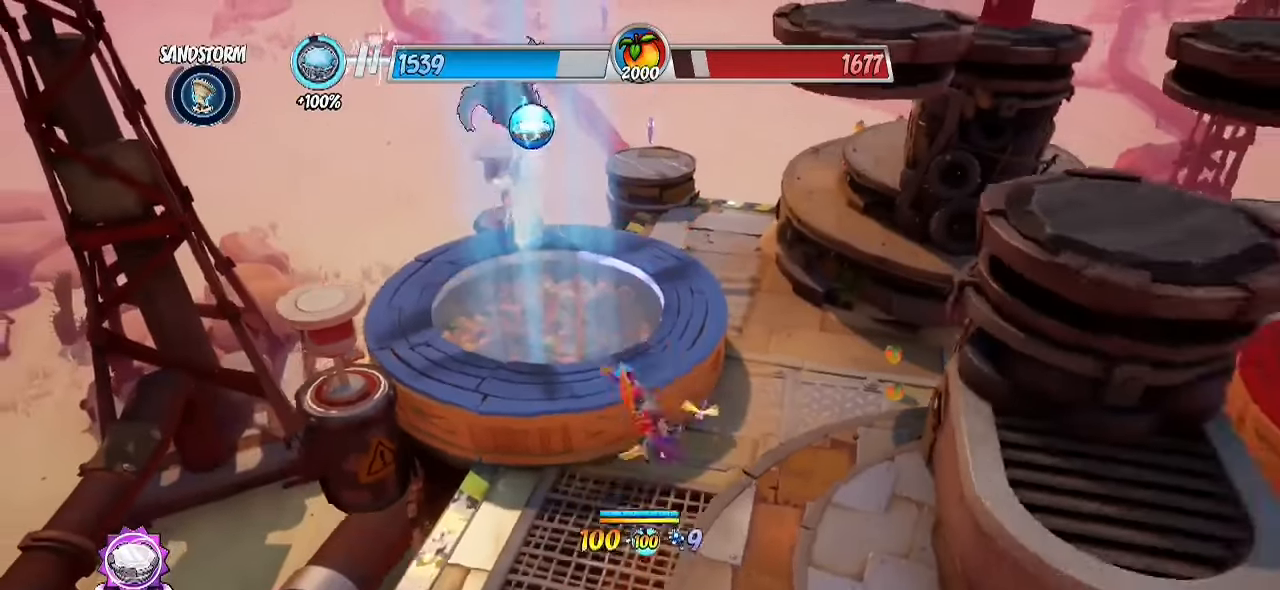
{"buttons": [], "left_stick": "up-right", "right_stick": "up-right", "events": [[17, "left_stick", "down-right"], [50, "right_stick", "up-right"], [267, "CROSS", "down"], [467, "CROSS", "up"], [483, "left_stick", "up-right"]]}
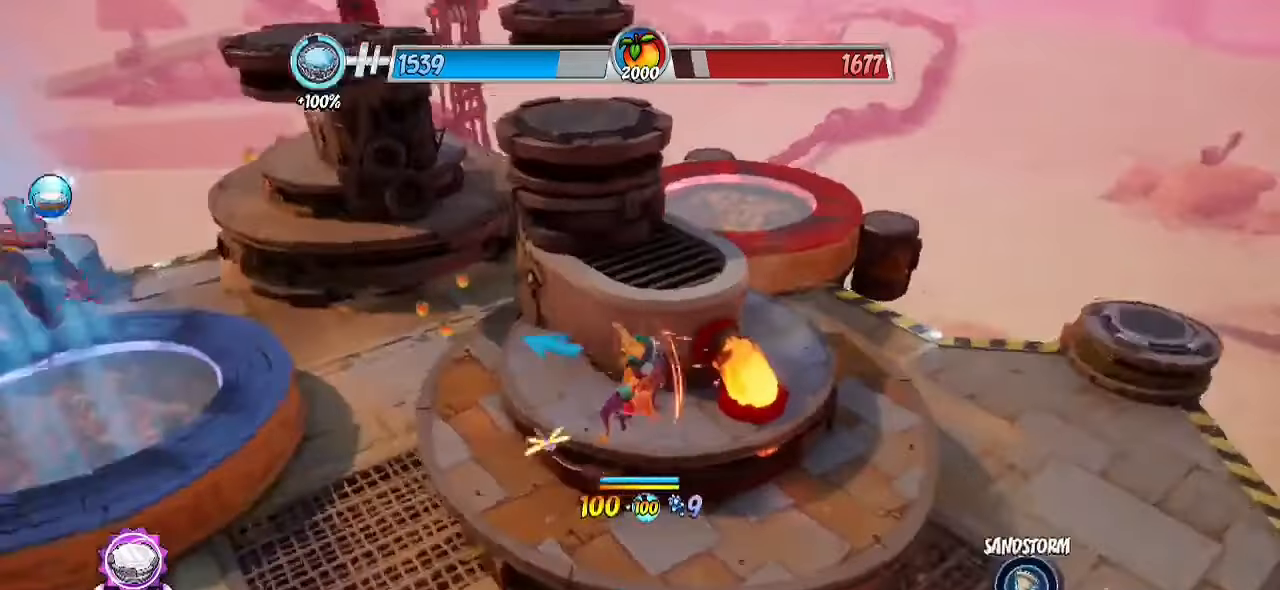
{"buttons": ["R2"], "left_stick": "up-right", "right_stick": "up-left", "events": [[17, "right_stick", "center"], [167, "R2", "down"], [350, "right_stick", "up-left"]]}
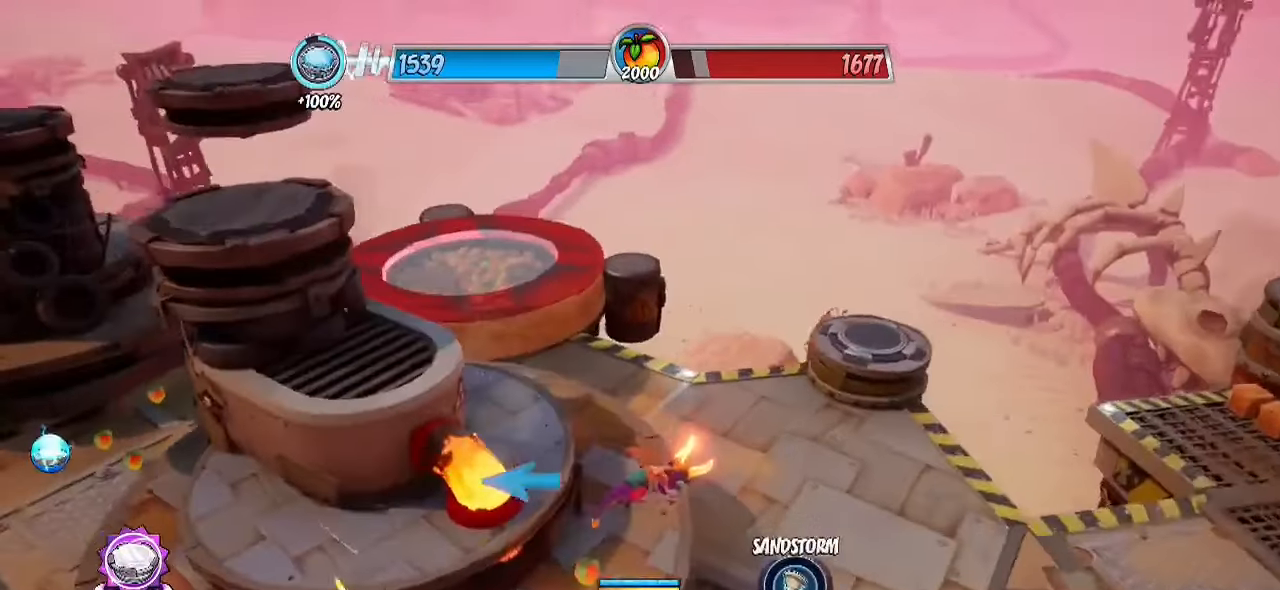
{"buttons": [], "left_stick": "up-left", "right_stick": "center", "events": [[33, "left_stick", "down-right"], [200, "left_stick", "down"], [367, "left_stick", "left"], [417, "R2", "up"], [417, "left_stick", "up-left"], [433, "right_stick", "center"]]}
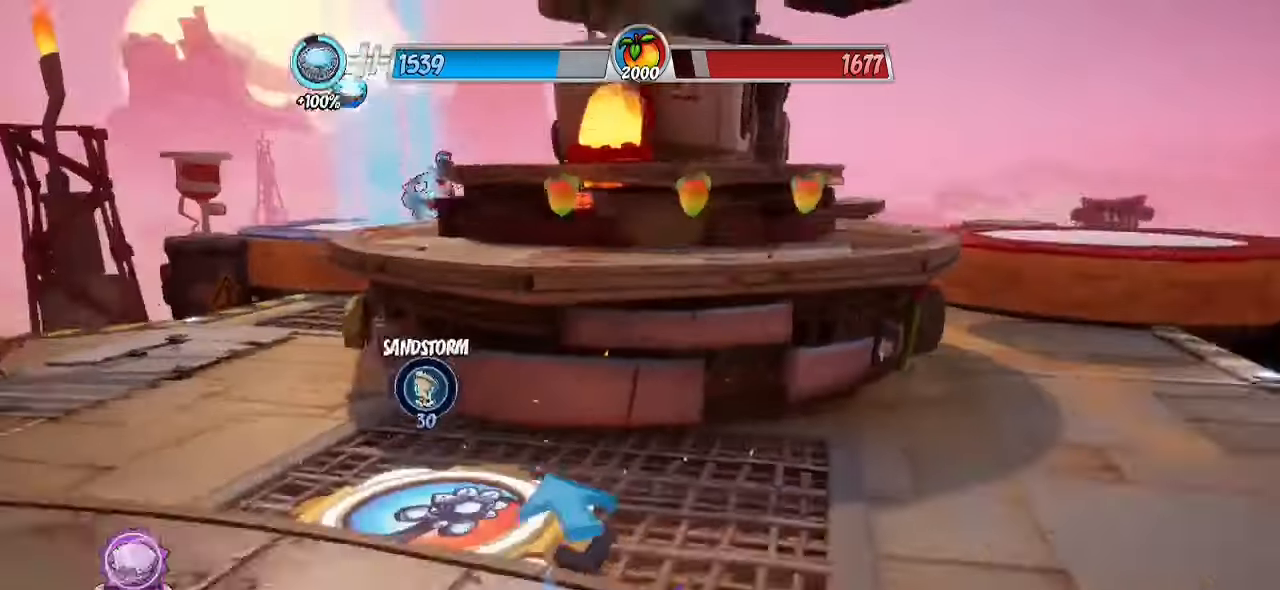
{"buttons": ["R2"], "left_stick": "up-left", "right_stick": "center", "events": [[450, "R2", "down"]]}
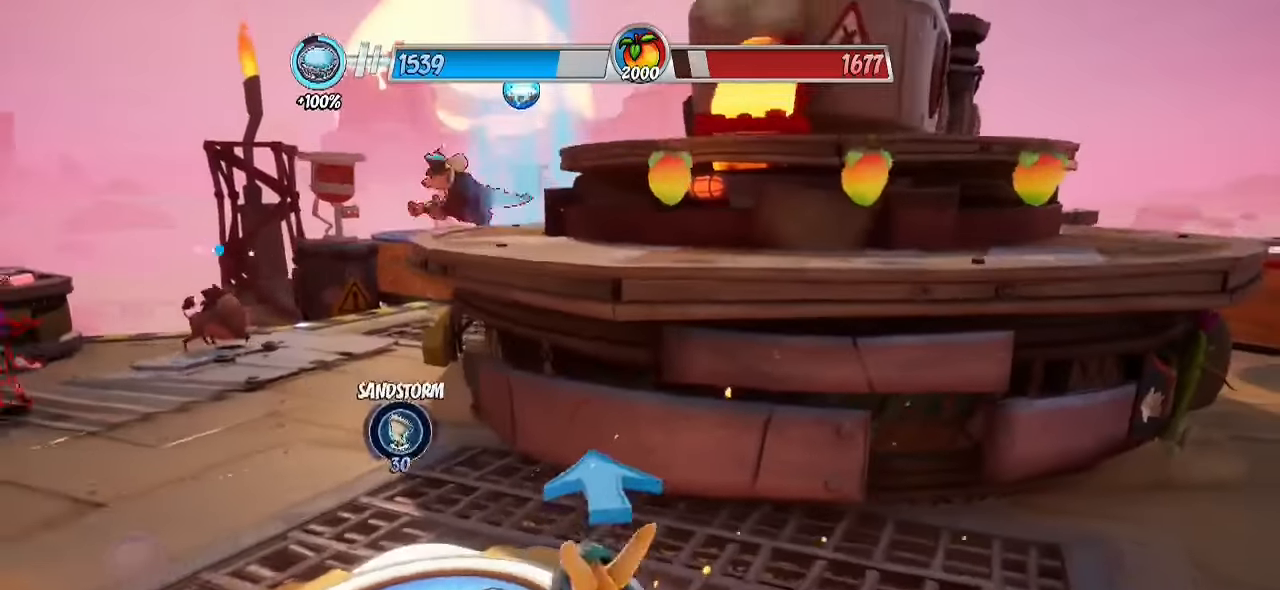
{"buttons": ["R2"], "left_stick": "up-left", "right_stick": "right", "events": [[217, "right_stick", "right"]]}
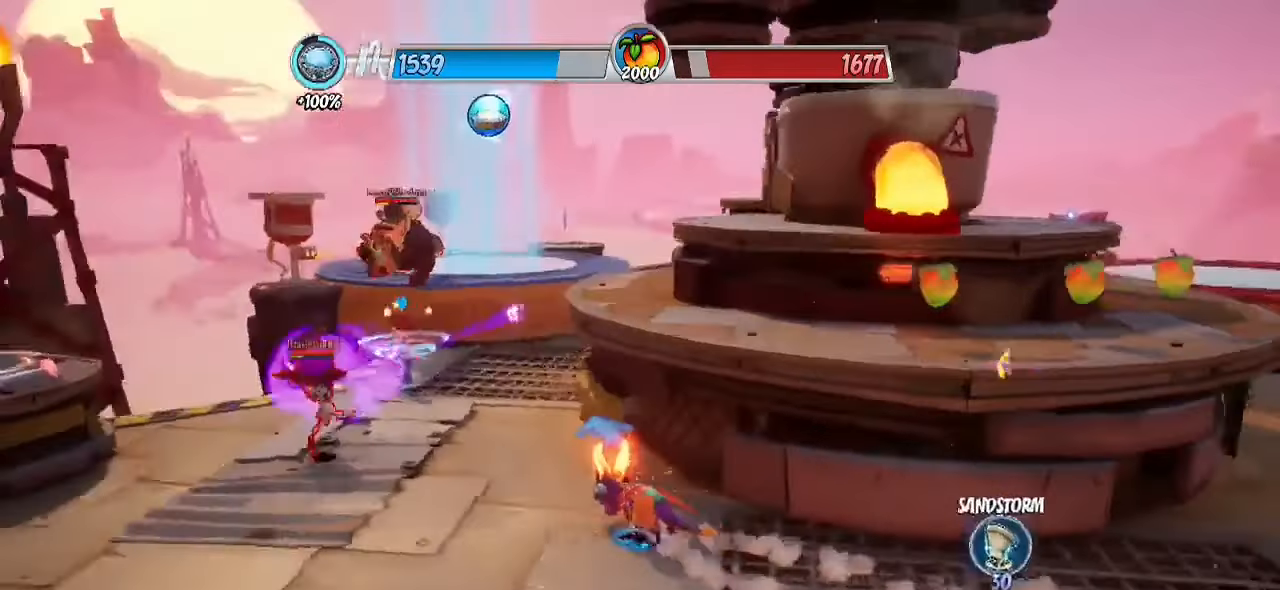
{"buttons": [], "left_stick": "up-left", "right_stick": "center", "events": [[100, "R2", "up"], [100, "right_stick", "center"], [133, "SQUARE", "down"], [250, "SQUARE", "up"]]}
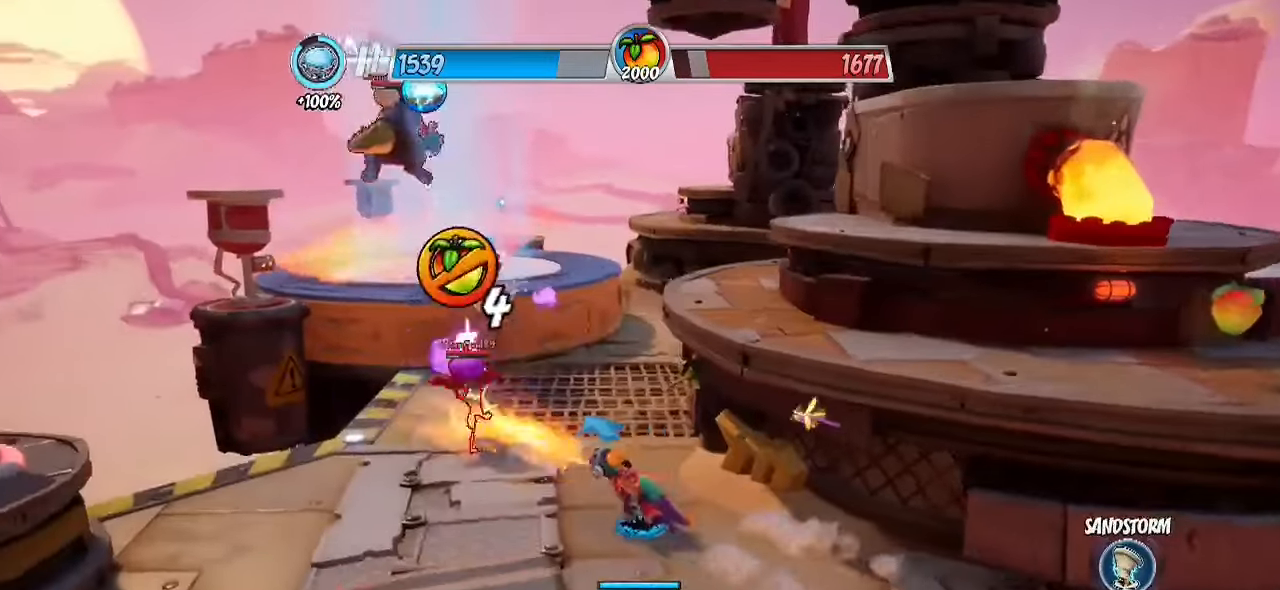
{"buttons": [], "left_stick": "center", "right_stick": "center", "events": [[50, "right_stick", "right"], [150, "right_stick", "center"], [233, "SQUARE", "down"], [367, "SQUARE", "up"], [383, "CROSS", "down"], [483, "CROSS", "up"], [483, "left_stick", "center"]]}
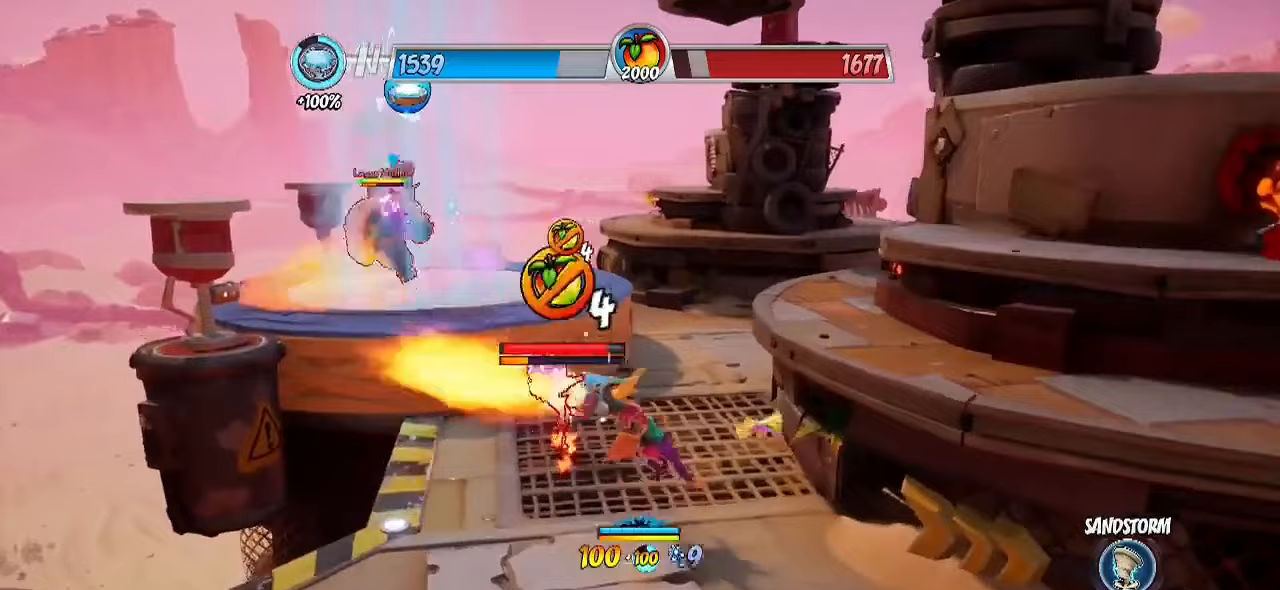
{"buttons": [], "left_stick": "center", "right_stick": "center", "events": [[50, "left_stick", "down"], [217, "left_stick", "up-left"], [367, "SQUARE", "down"], [450, "SQUARE", "up"], [450, "left_stick", "center"]]}
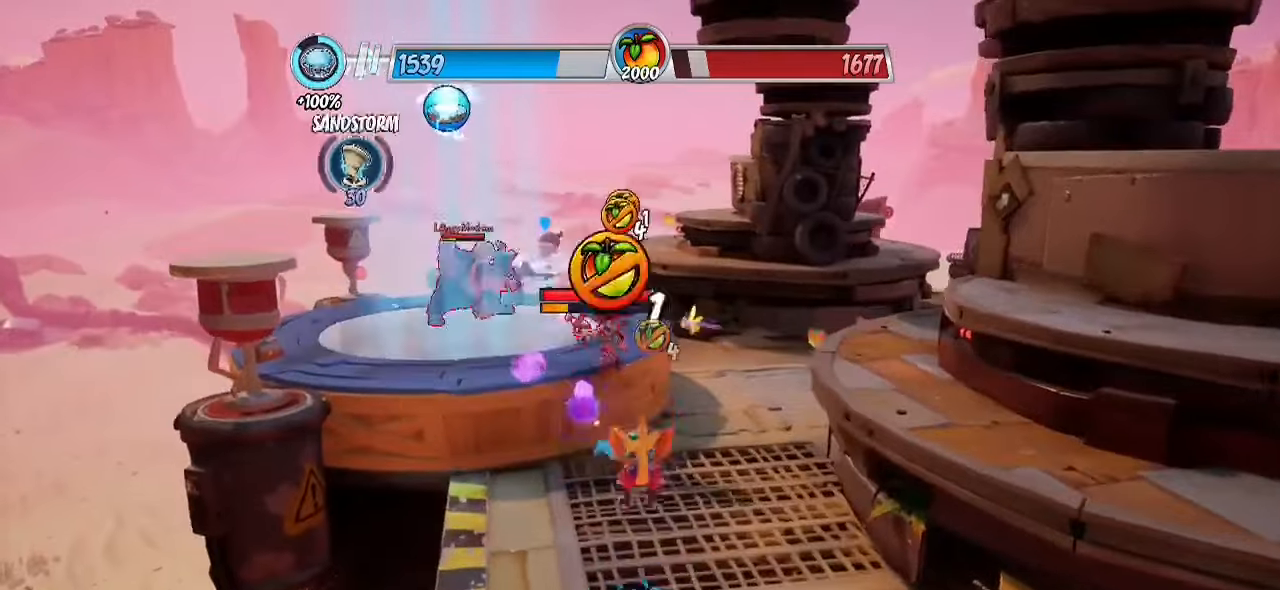
{"buttons": [], "left_stick": "down-right", "right_stick": "center", "events": [[17, "left_stick", "up"], [133, "left_stick", "down-right"]]}
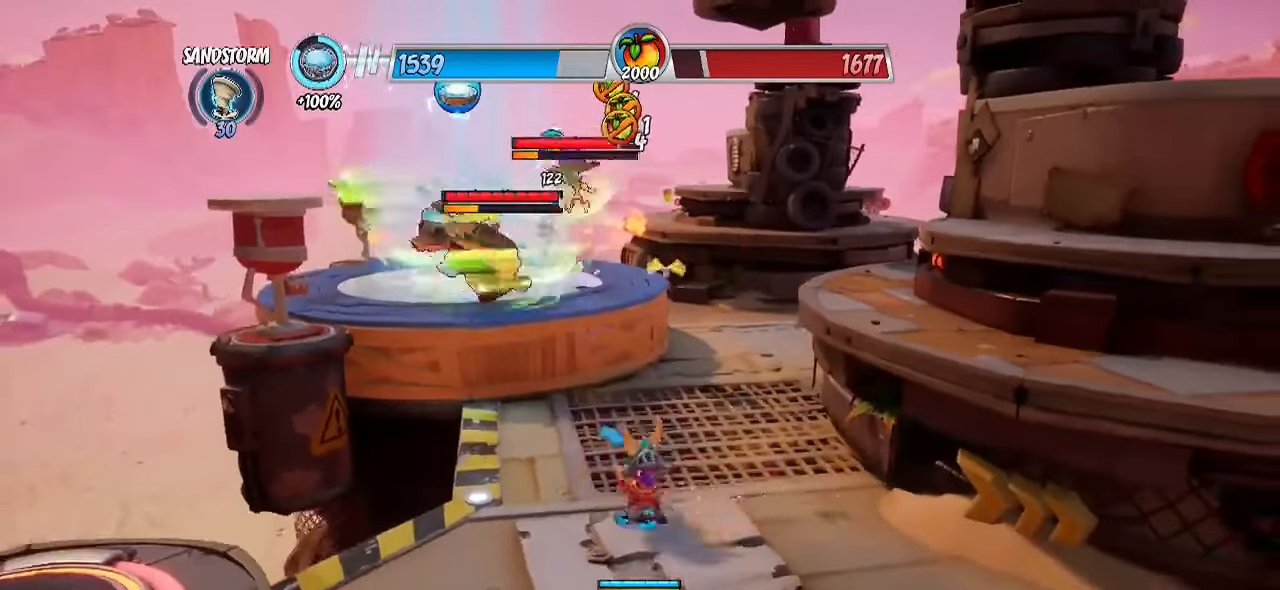
{"buttons": ["R2"], "left_stick": "right", "right_stick": "left", "events": [[67, "R2", "down"], [183, "right_stick", "left"], [367, "left_stick", "right"]]}
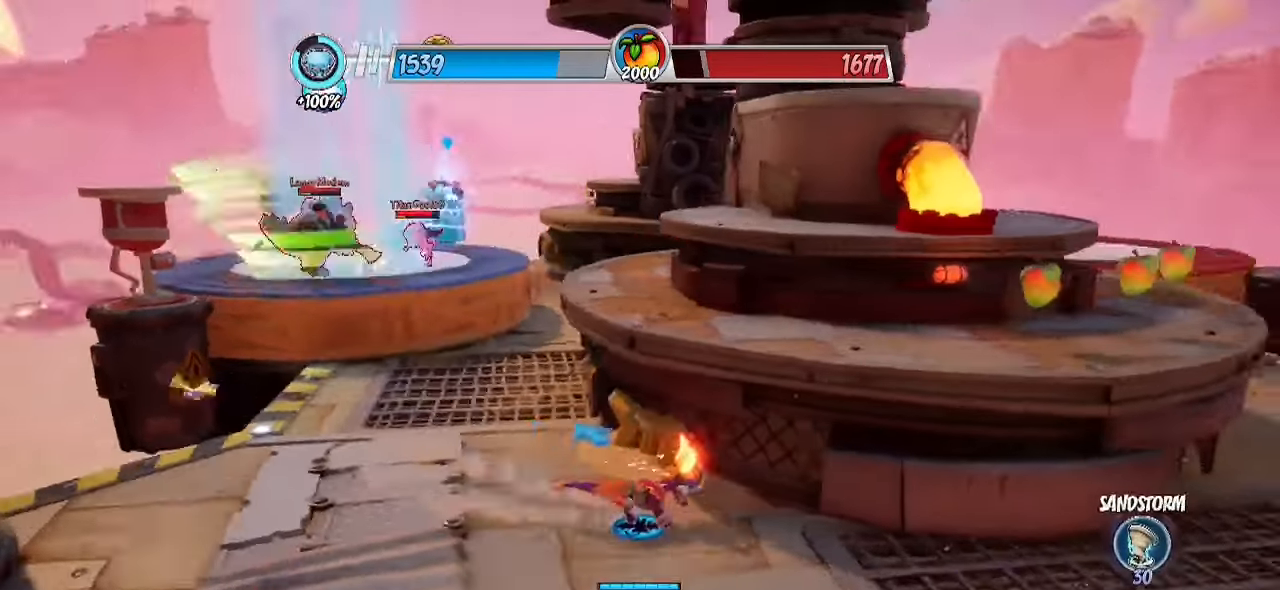
{"buttons": [], "left_stick": "up-right", "right_stick": "center", "events": [[50, "left_stick", "down-right"], [100, "right_stick", "center"], [350, "R2", "up"], [483, "left_stick", "up-right"]]}
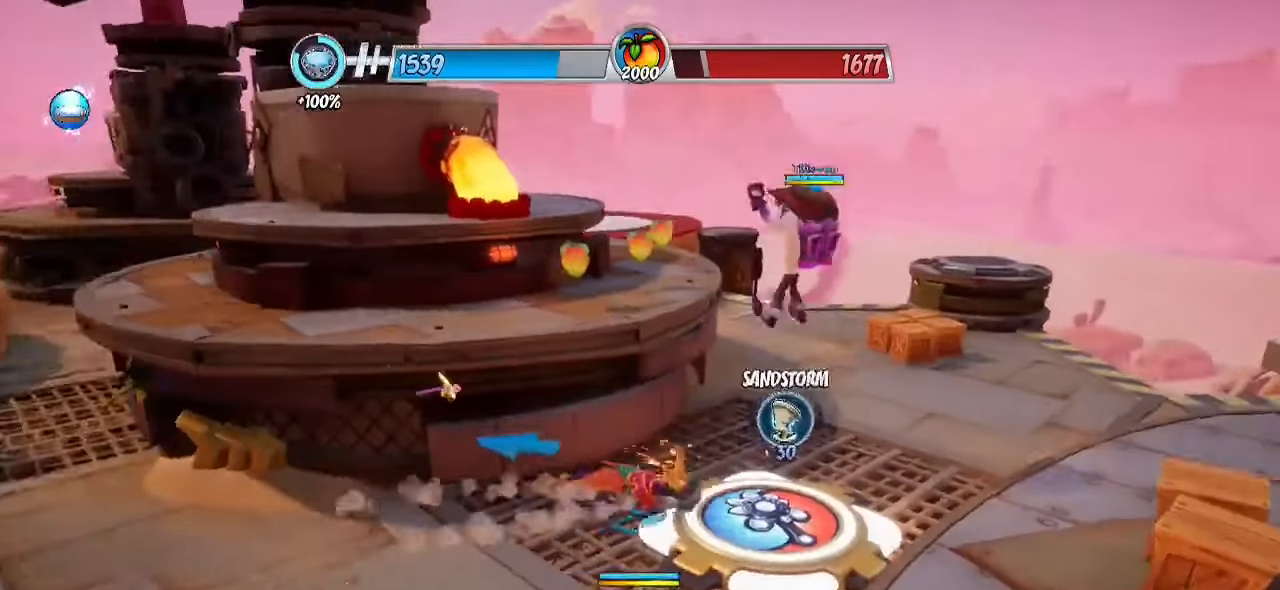
{"buttons": ["R2"], "left_stick": "up", "right_stick": "left", "events": [[200, "R2", "down"], [450, "right_stick", "left"], [500, "left_stick", "up"]]}
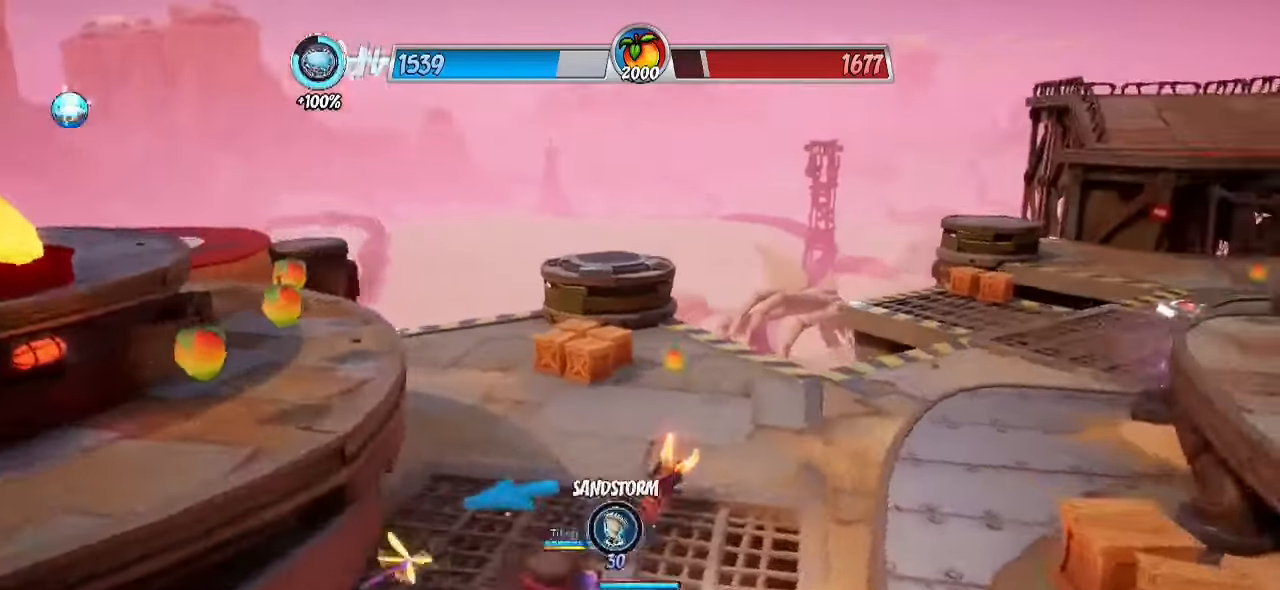
{"buttons": [], "left_stick": "down-right", "right_stick": "left", "events": [[167, "right_stick", "center"], [183, "R2", "up"], [250, "SQUARE", "down"], [333, "SQUARE", "up"], [483, "left_stick", "down-right"], [483, "right_stick", "left"]]}
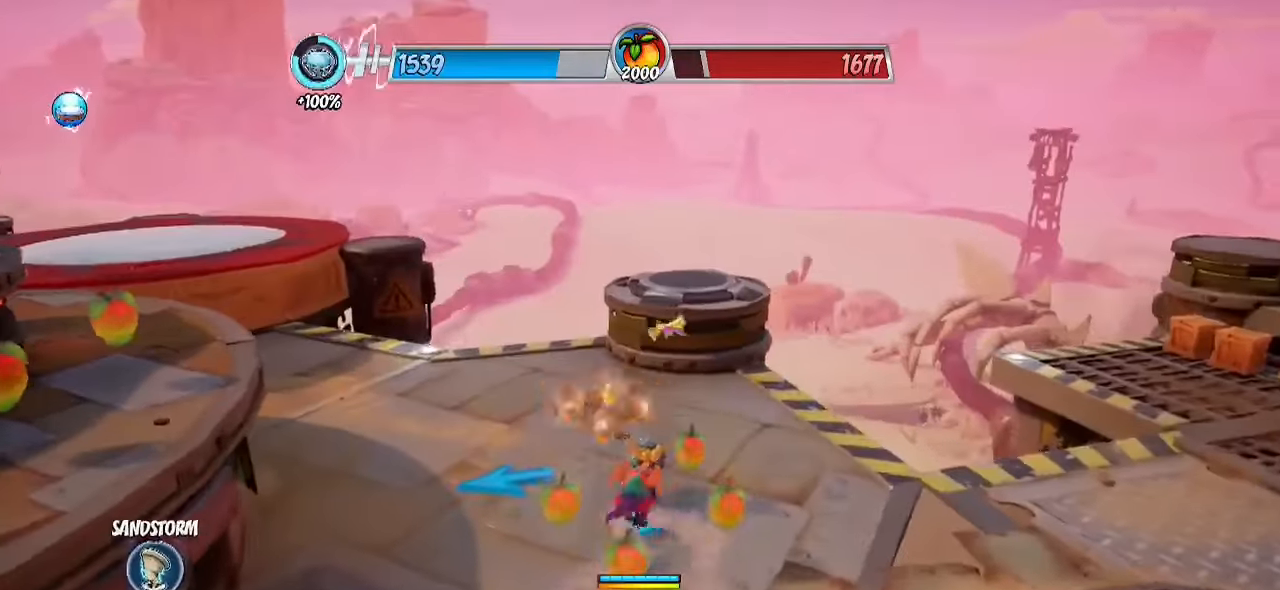
{"buttons": ["CROSS", "SQUARE"], "left_stick": "down-left", "right_stick": "center", "events": [[50, "left_stick", "down"], [317, "left_stick", "down-left"], [350, "right_stick", "center"], [433, "CROSS", "down"], [500, "SQUARE", "down"]]}
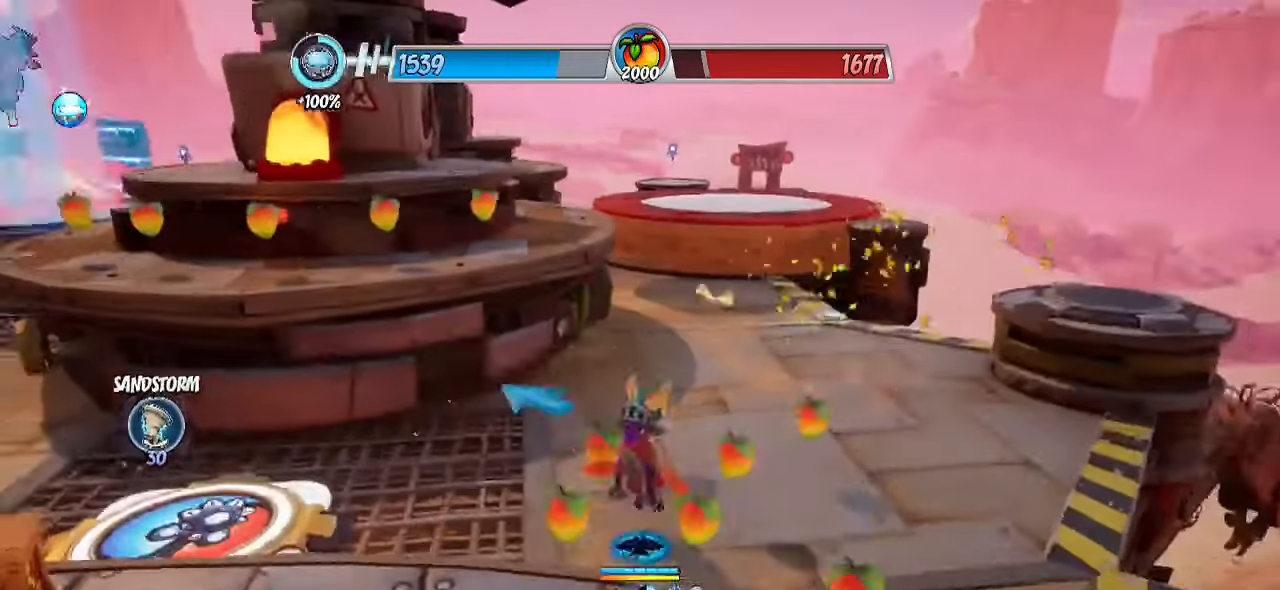
{"buttons": ["SQUARE"], "left_stick": "down-left", "right_stick": "center", "events": [[17, "CROSS", "up"], [150, "SQUARE", "up"], [450, "SQUARE", "down"]]}
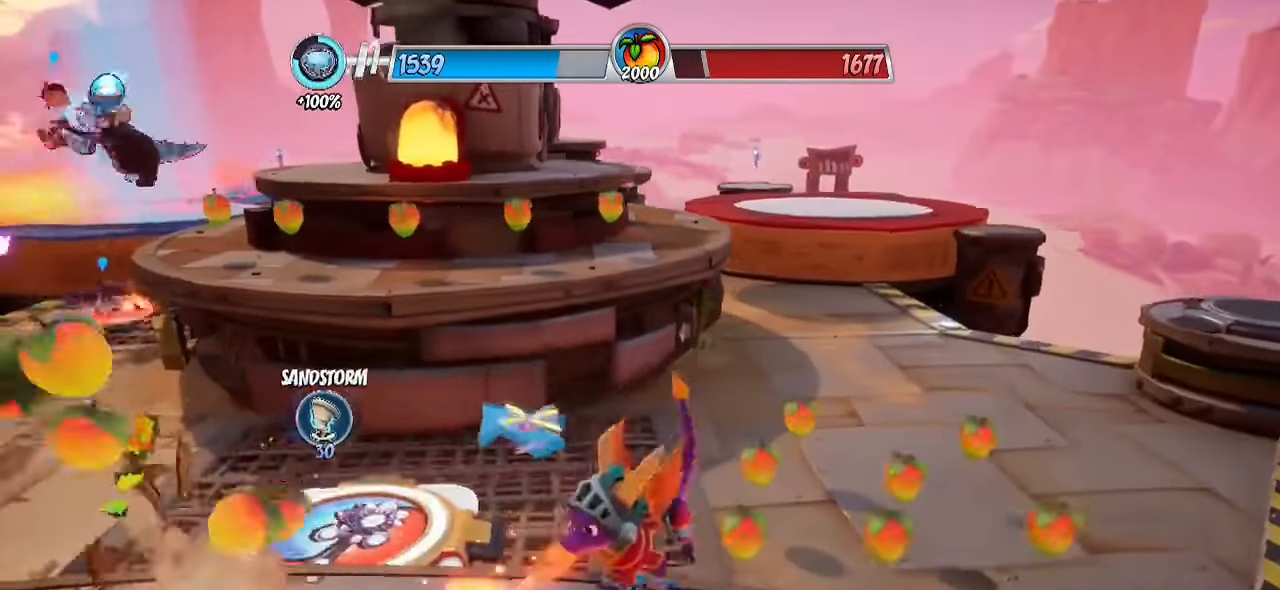
{"buttons": [], "left_stick": "up", "right_stick": "left", "events": [[17, "SQUARE", "up"], [100, "SQUARE", "down"], [183, "SQUARE", "up"], [283, "left_stick", "up-left"], [300, "right_stick", "left"], [450, "left_stick", "up"]]}
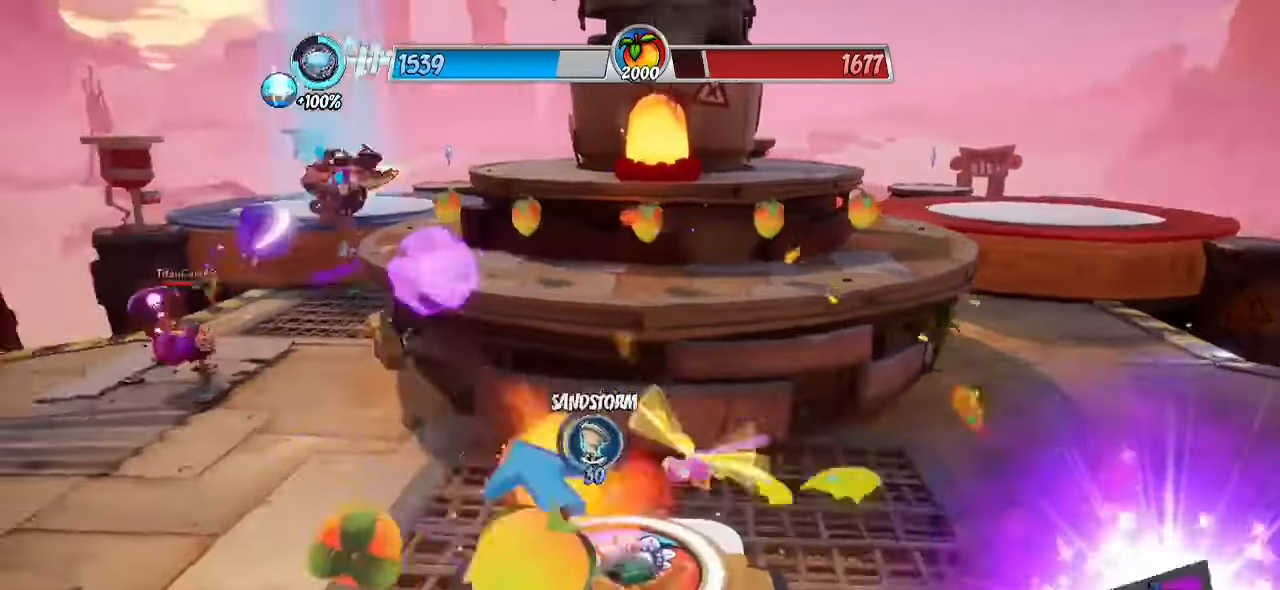
{"buttons": [], "left_stick": "up-left", "right_stick": "center", "events": [[67, "left_stick", "up-right"], [67, "right_stick", "center"], [350, "left_stick", "up"], [500, "left_stick", "up-left"]]}
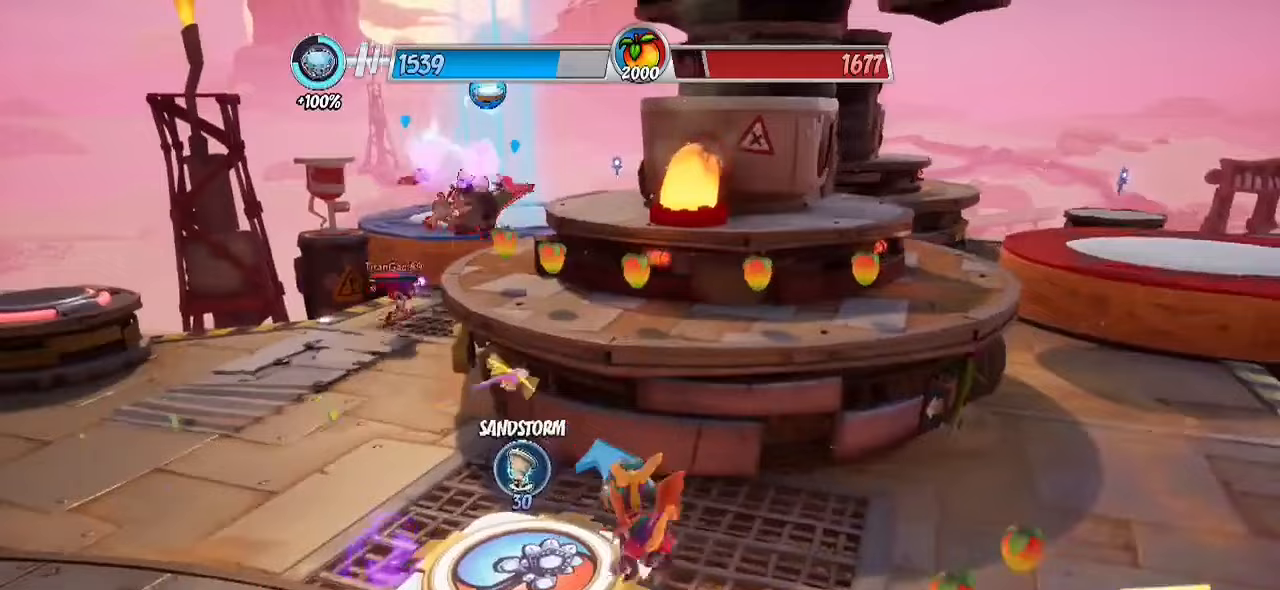
{"buttons": ["R2"], "left_stick": "up-left", "right_stick": "center", "events": [[233, "R2", "down"]]}
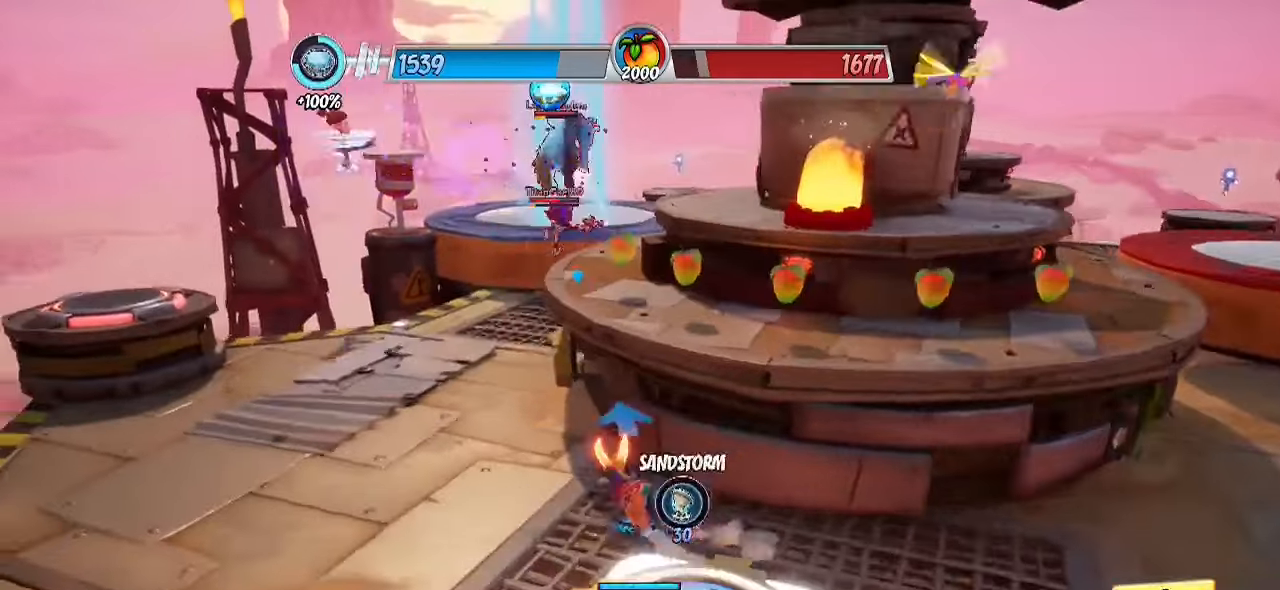
{"buttons": [], "left_stick": "up", "right_stick": "down-right", "events": [[333, "left_stick", "up"], [383, "right_stick", "down-right"], [417, "R2", "up"]]}
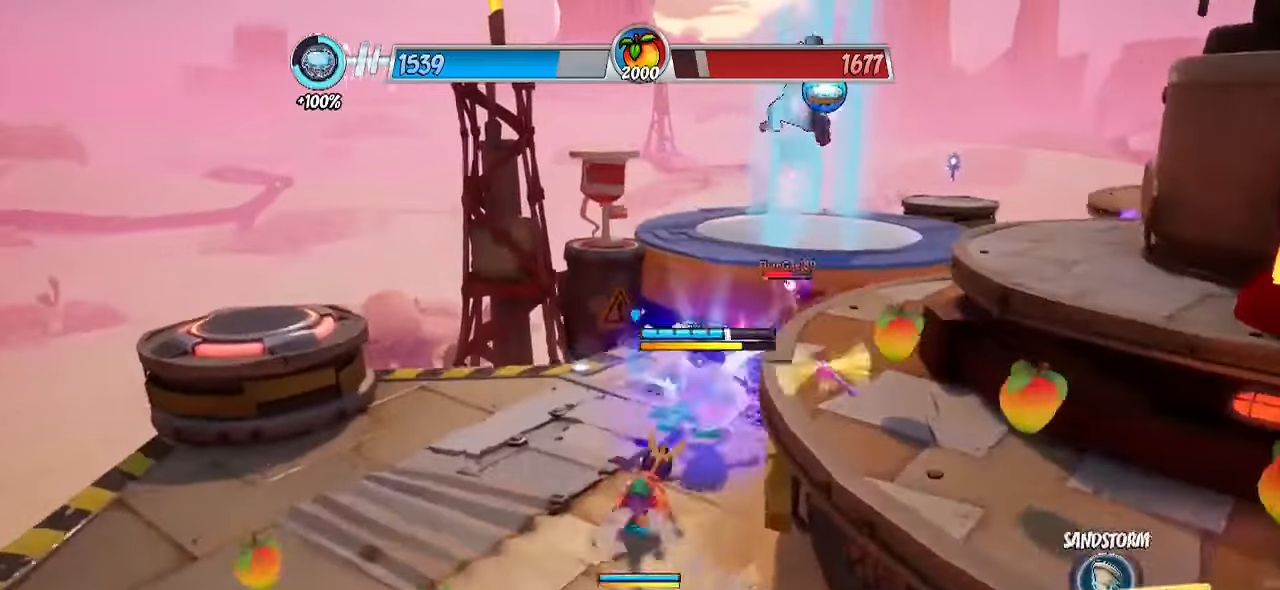
{"buttons": ["L1"], "left_stick": "down-left", "right_stick": "right", "events": [[17, "right_stick", "center"], [67, "SQUARE", "down"], [117, "L1", "down"], [167, "SQUARE", "up"], [183, "left_stick", "down-right"], [333, "right_stick", "right"], [367, "left_stick", "down-left"]]}
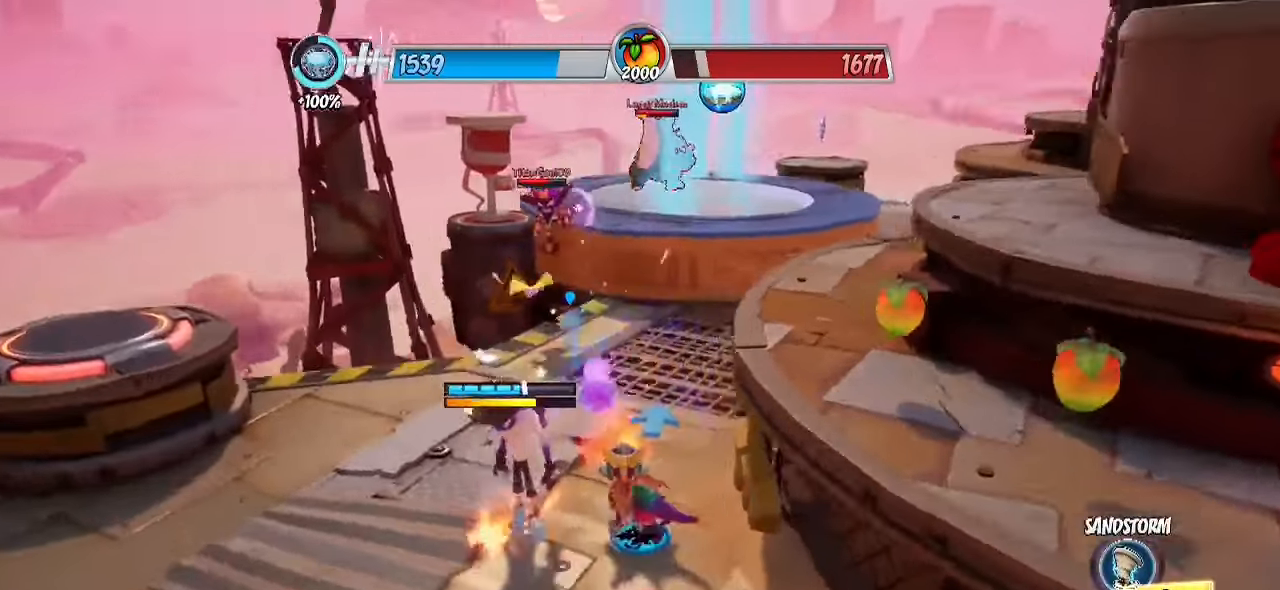
{"buttons": [], "left_stick": "up-left", "right_stick": "center", "events": [[33, "left_stick", "up-left"], [83, "right_stick", "center"], [183, "L1", "up"], [200, "SQUARE", "down"], [317, "SQUARE", "up"]]}